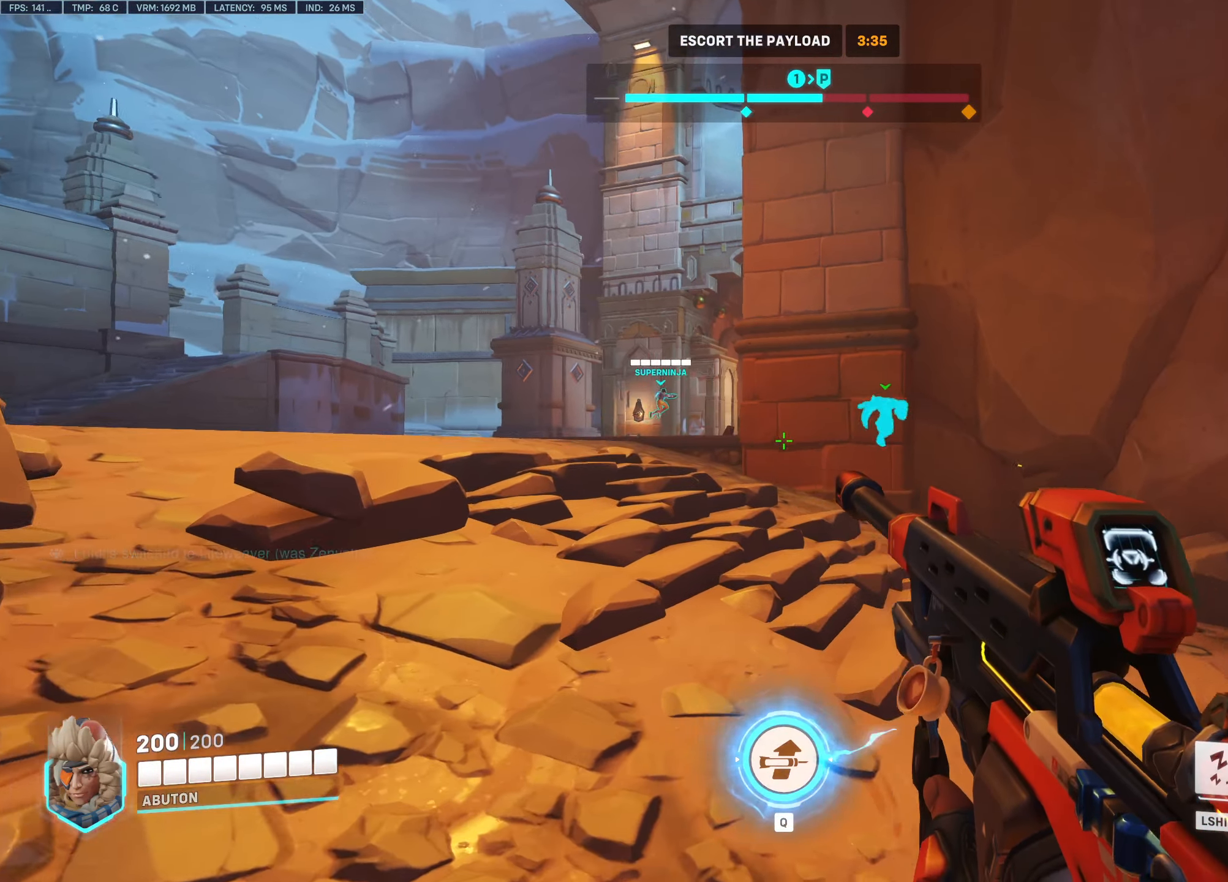
Gameplay with keyboard and mouse; each line is a JSON object with the keys and mouse buttons held at the frame after it. "events" lists presses ("down") and releases ("up") of "1", "2", "3", "4", "5", "a", "alt", "c", "caps_lock", "ctrl", "d", "e", "f", "g", "q", "r", "s", "shift", "space", "t", "tab", "v", "w", "x", "z", "mouse_left", "mouse_wheel" and "mouse_right" between this image and that frame as [ms after this image, input, new state], when the widget could be followed in between. "mouse_left", "mouse_wheel", "mouse_right" = the "left", "wheel", "right" buttons of the "mouse" list. No other keys are recorded. "wheel" means that the mouse wheel is clicked or scrolled. Not read: mouse_move.
{"keys": ["d", "w"], "mouse": [], "events": [[50, "s", "down"], [100, "d", "down"], [184, "s", "up"], [334, "w", "down"]]}
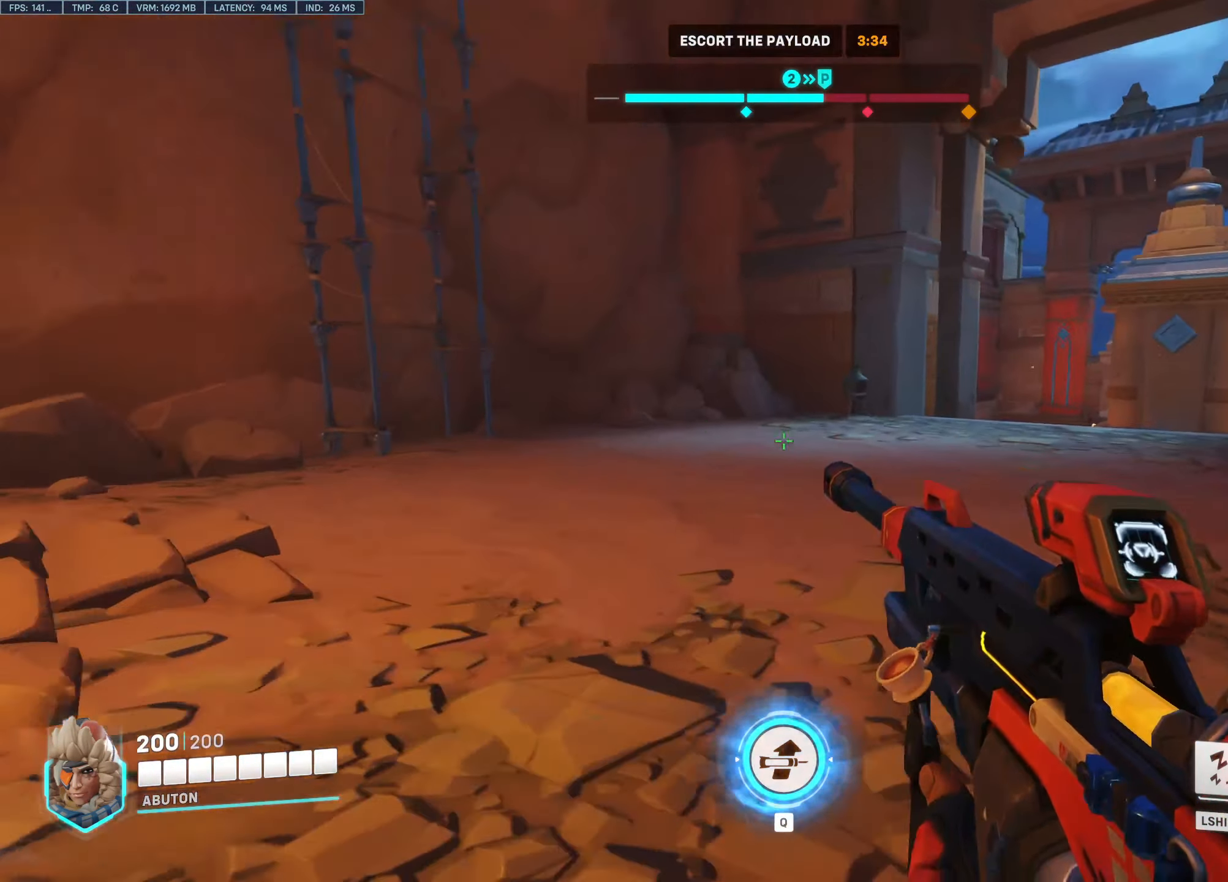
{"keys": ["a"], "mouse": [], "events": [[17, "w", "up"], [434, "a", "down"], [434, "d", "up"]]}
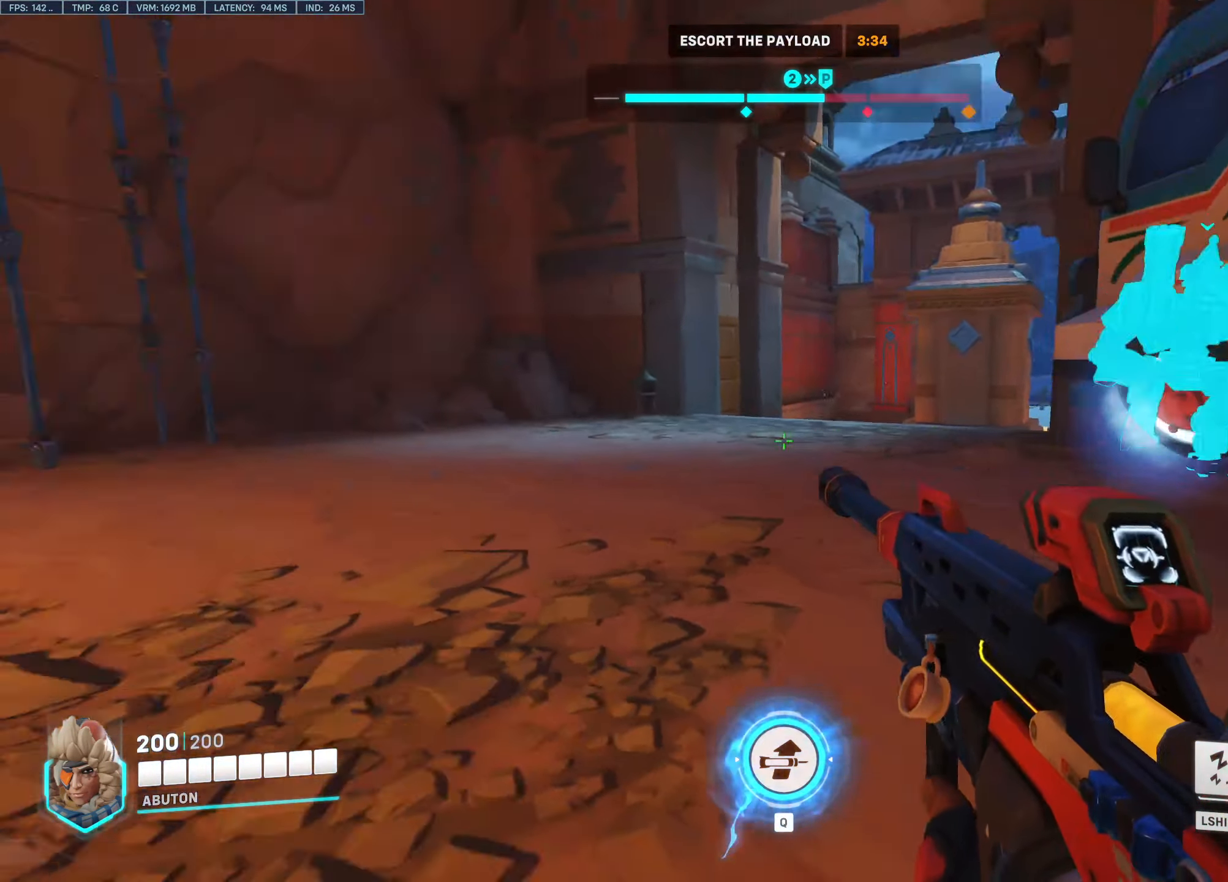
{"keys": ["a", "w"], "mouse": [], "events": [[34, "w", "down"], [267, "a", "up"], [400, "a", "down"]]}
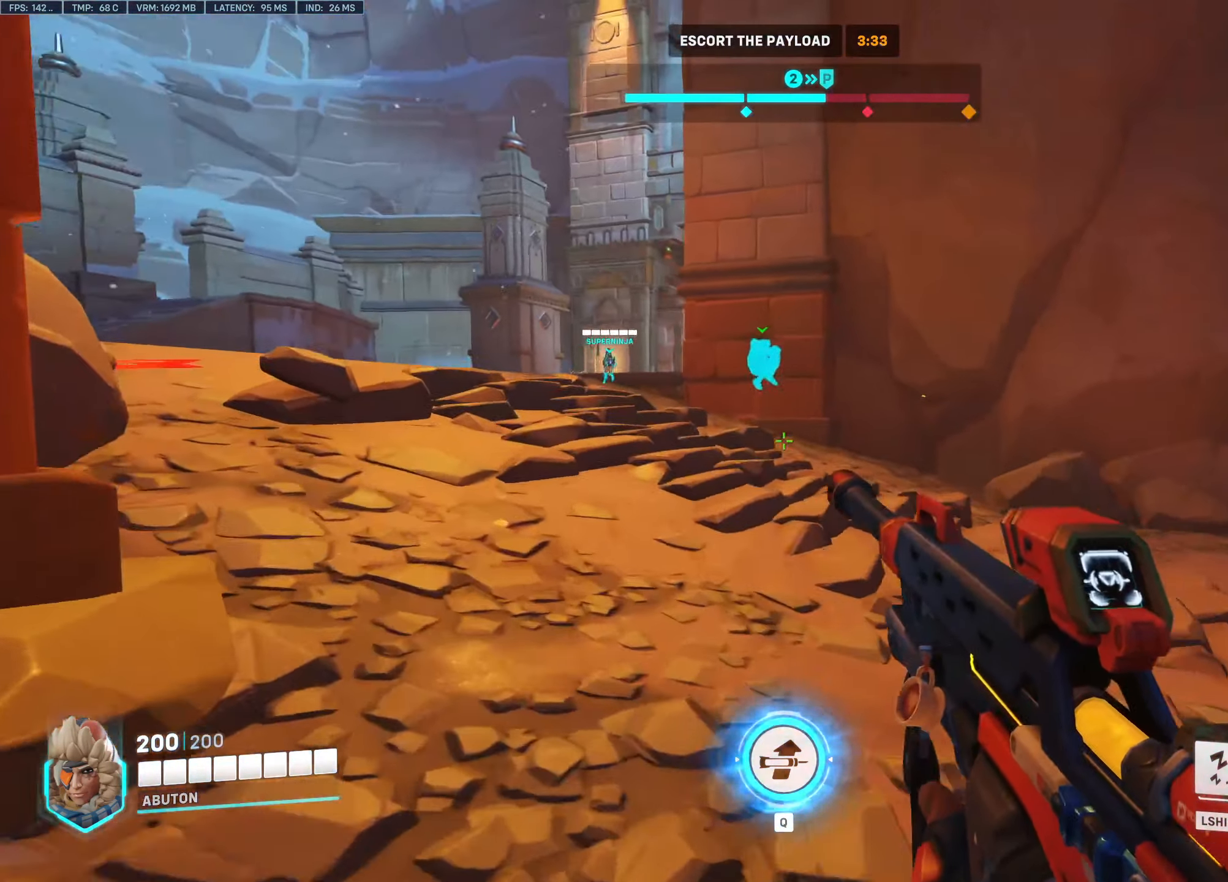
{"keys": ["w"], "mouse": [], "events": [[367, "a", "up"]]}
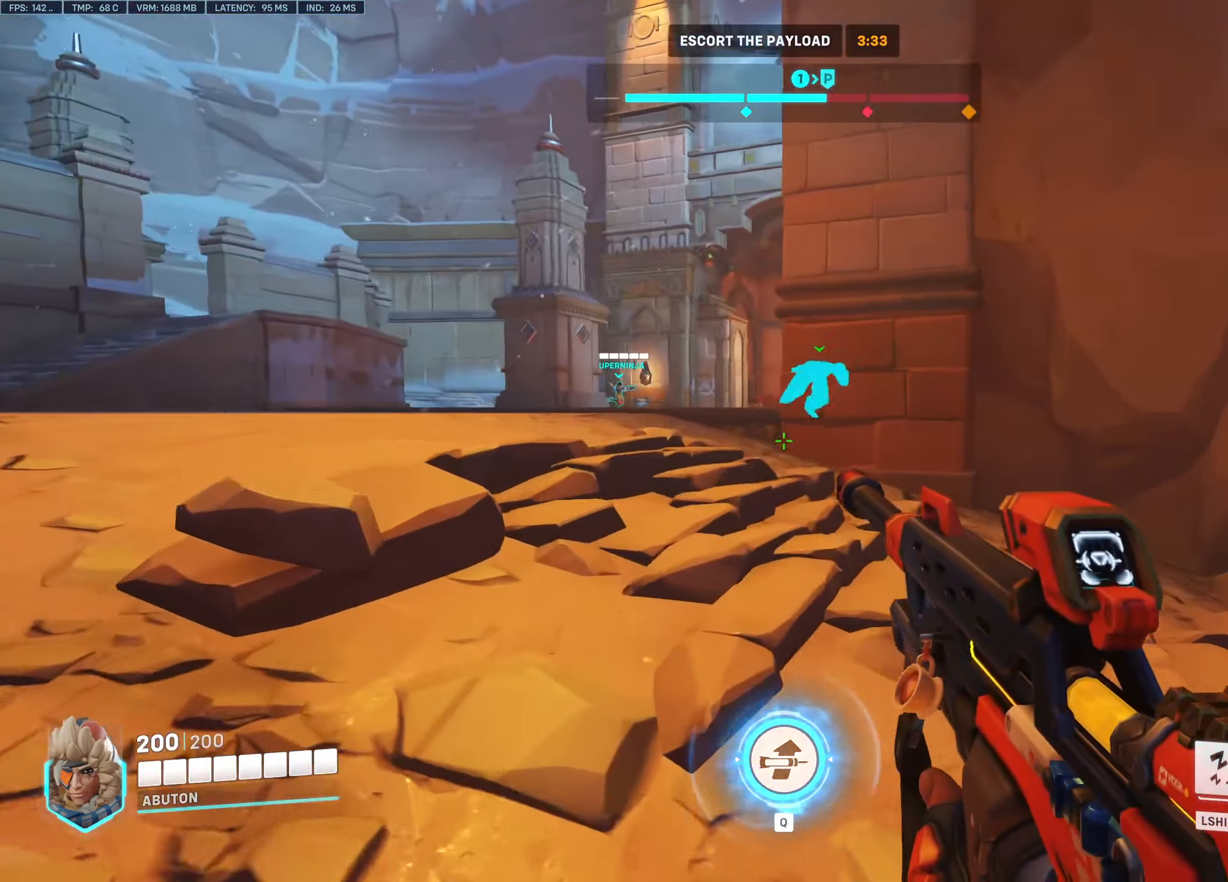
{"keys": ["a", "w"], "mouse": [], "events": [[17, "a", "down"]]}
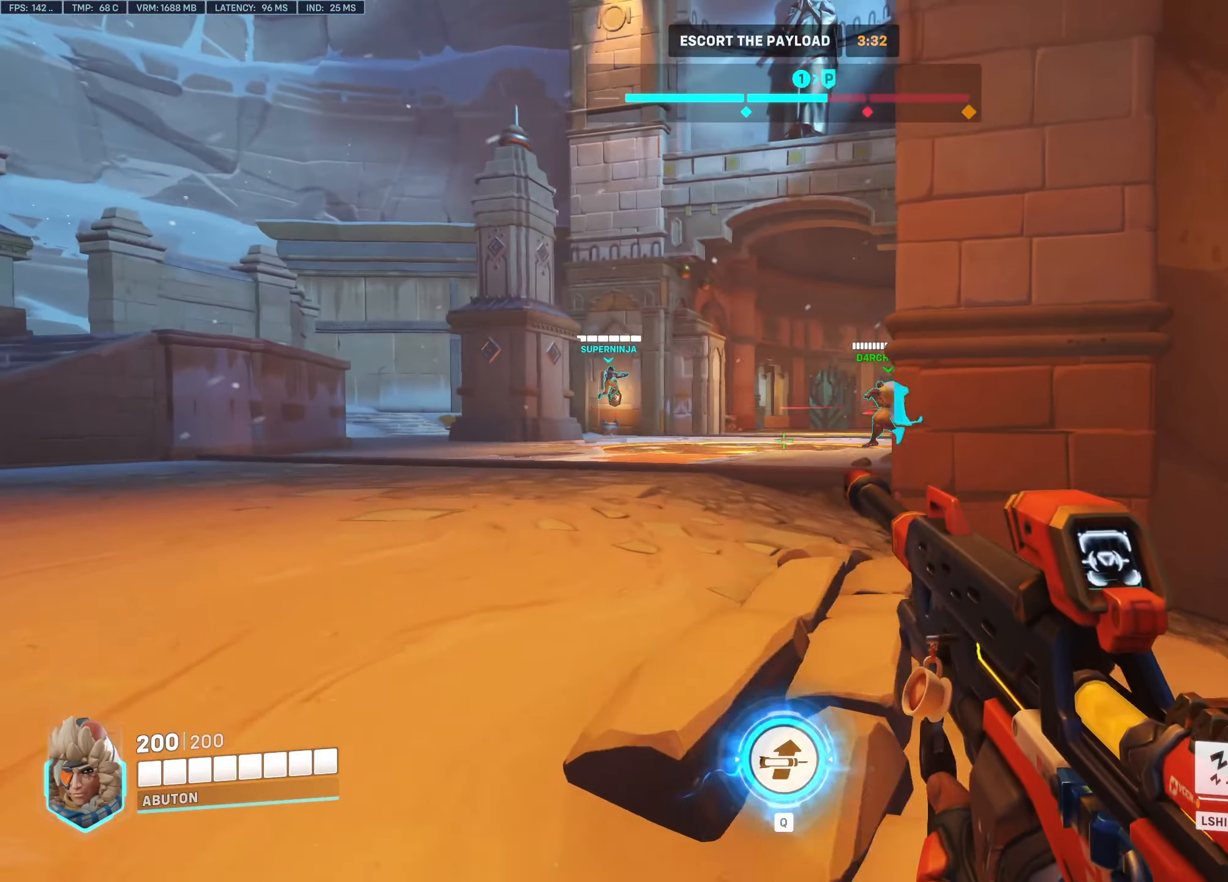
{"keys": ["a"], "mouse": [], "events": [[166, "a", "up"], [216, "d", "down"], [266, "w", "up"], [450, "a", "down"], [500, "d", "up"]]}
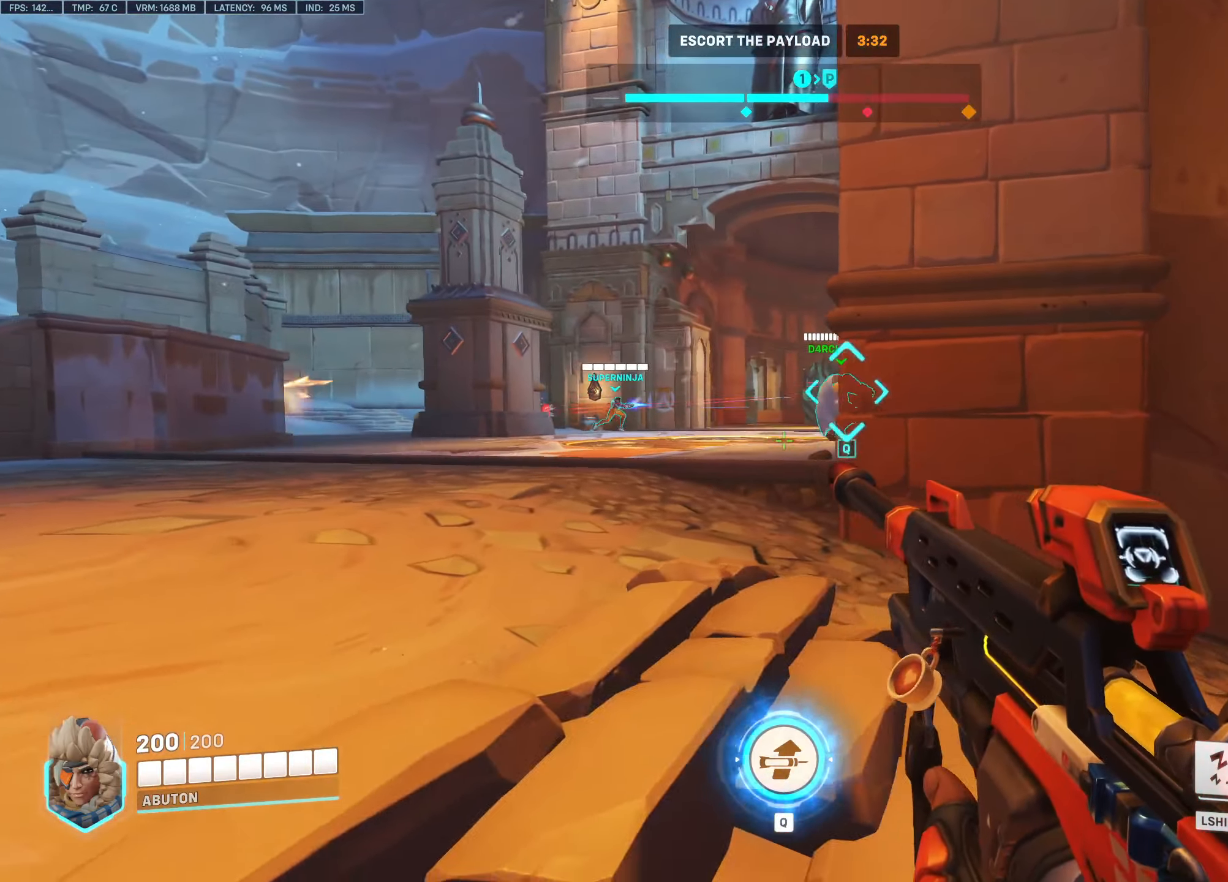
{"keys": ["d"], "mouse": [], "events": [[50, "d", "down"], [100, "a", "up"], [233, "a", "down"], [283, "d", "up"], [366, "d", "down"], [416, "a", "up"]]}
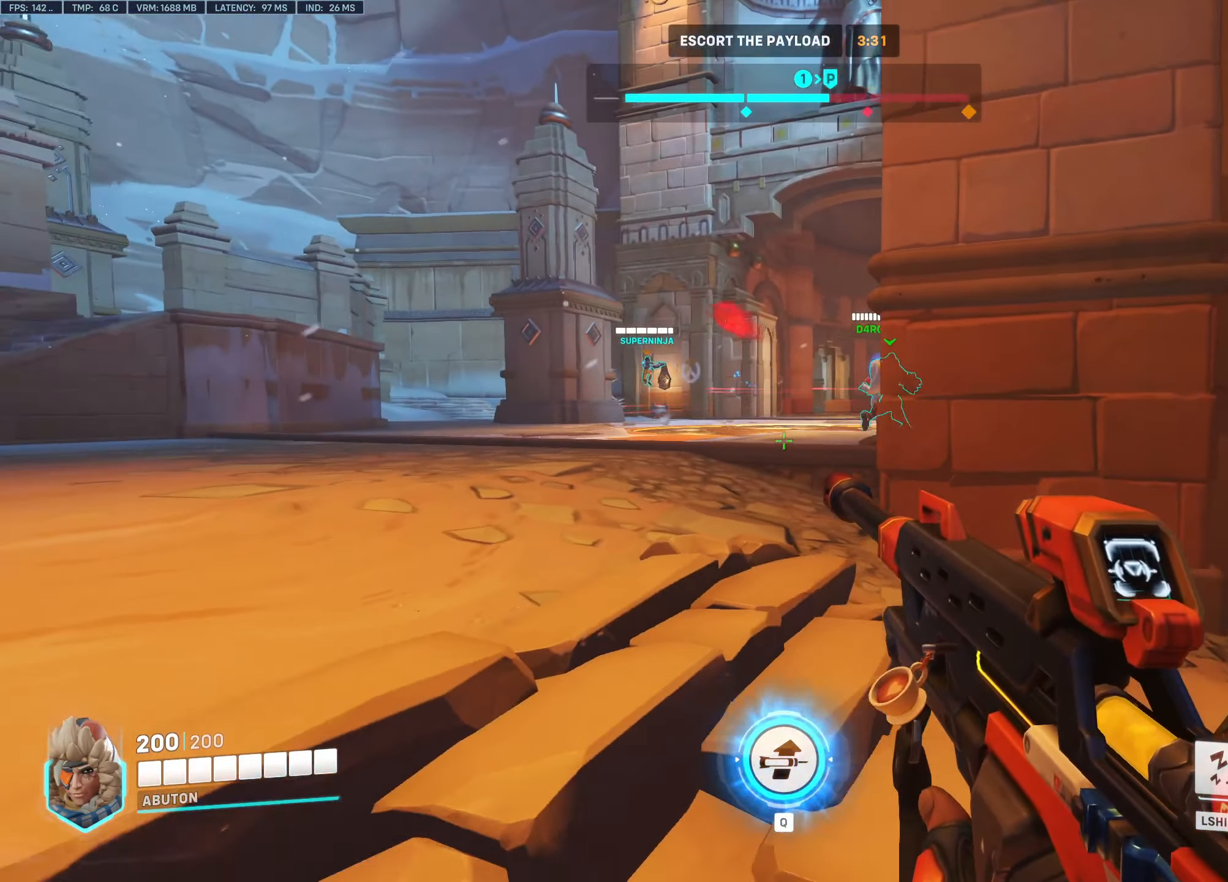
{"keys": ["d"], "mouse": ["left"], "events": [[66, "a", "down"], [116, "d", "up"], [383, "d", "down"], [433, "a", "up"], [433, "mouse_left", "down"]]}
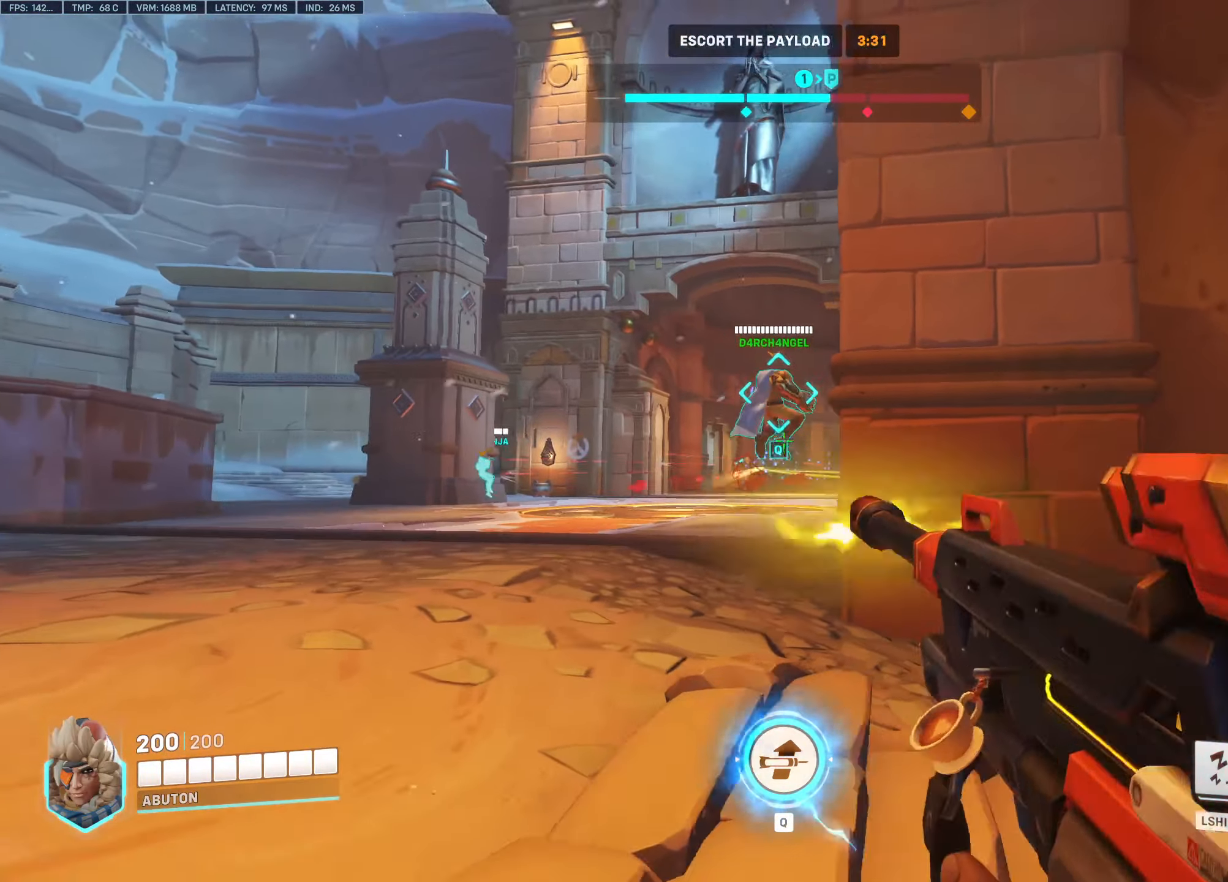
{"keys": ["a", "s"], "mouse": [], "events": [[316, "s", "down"], [366, "a", "down"], [366, "mouse_left", "up"], [416, "d", "up"]]}
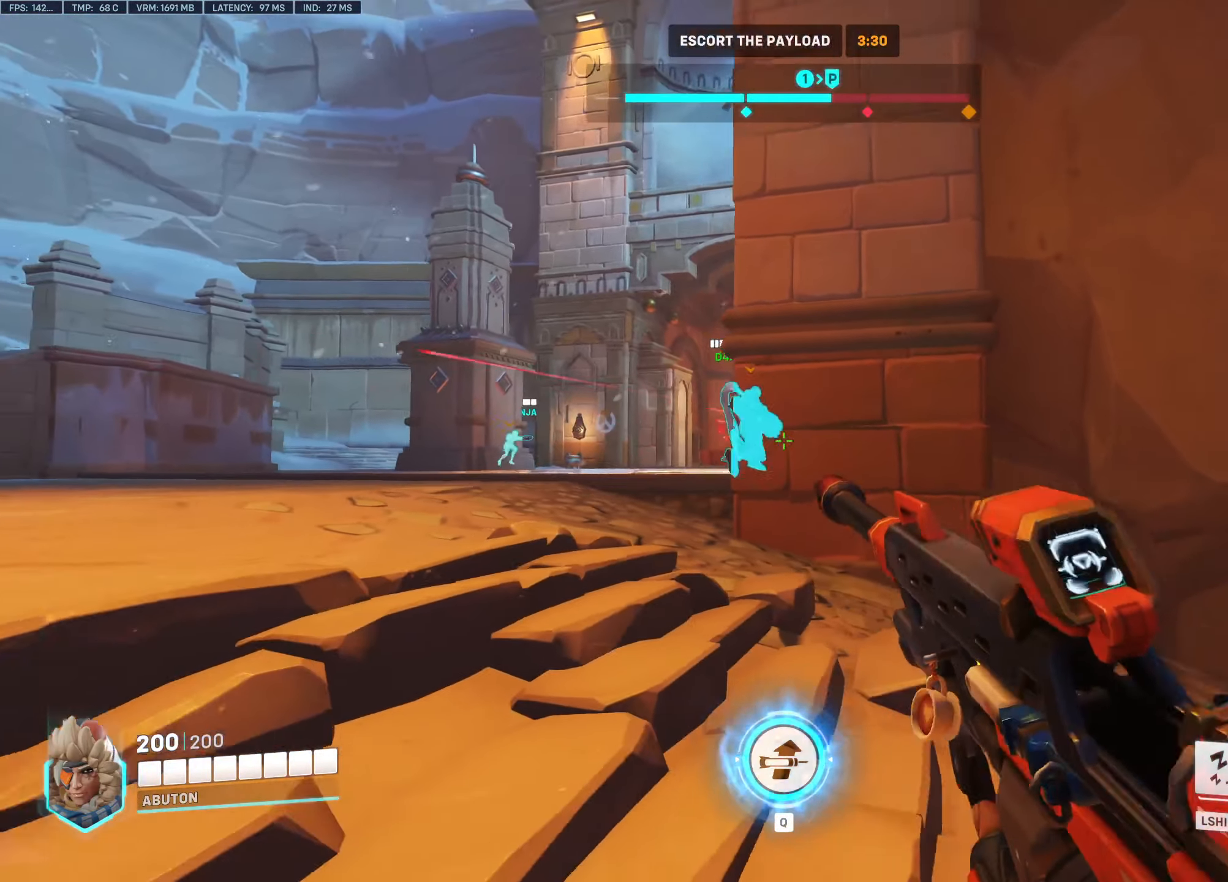
{"keys": ["d"], "mouse": ["left"], "events": [[100, "s", "up"], [233, "a", "up"], [233, "d", "down"], [233, "mouse_left", "down"]]}
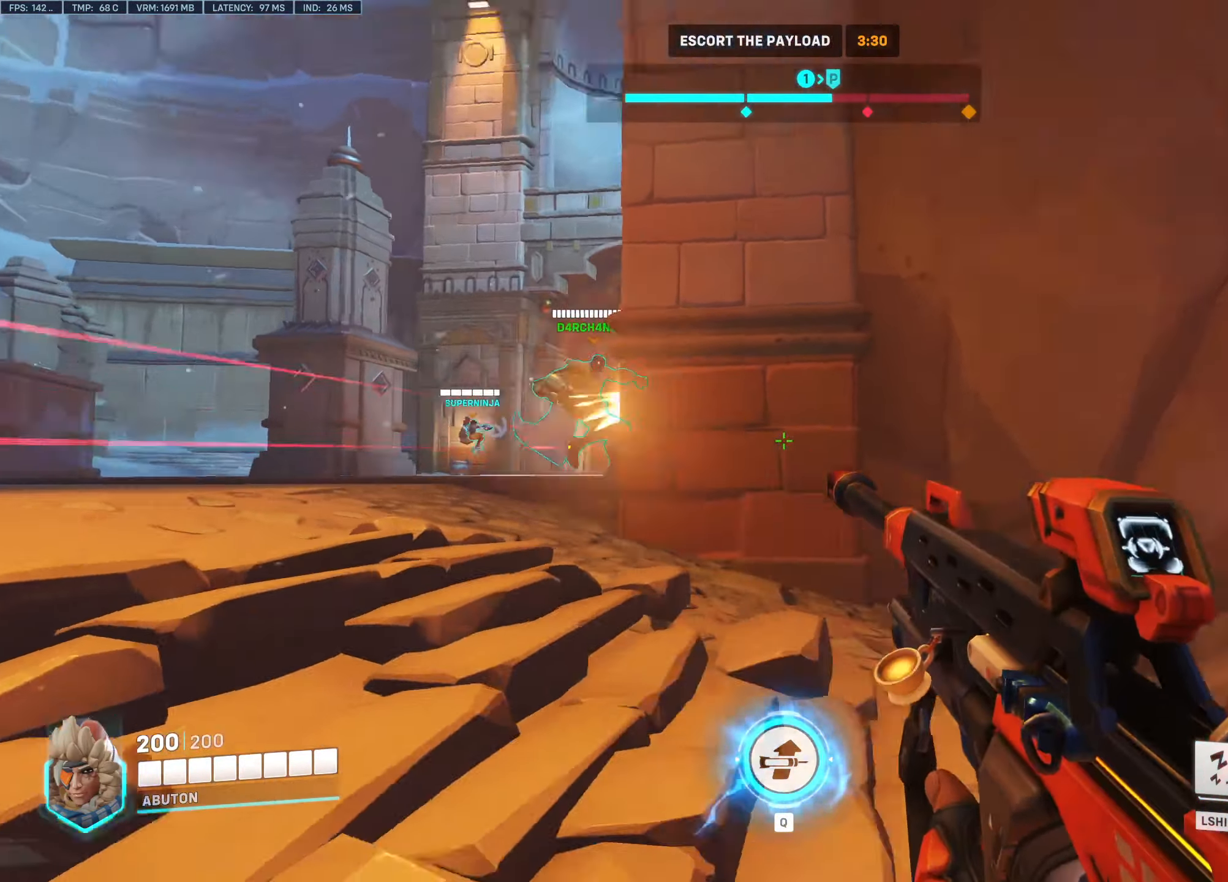
{"keys": ["a", "w"], "mouse": [], "events": [[16, "mouse_left", "up"], [200, "w", "down"], [250, "w", "up"], [350, "w", "down"], [400, "a", "down"], [483, "d", "up"]]}
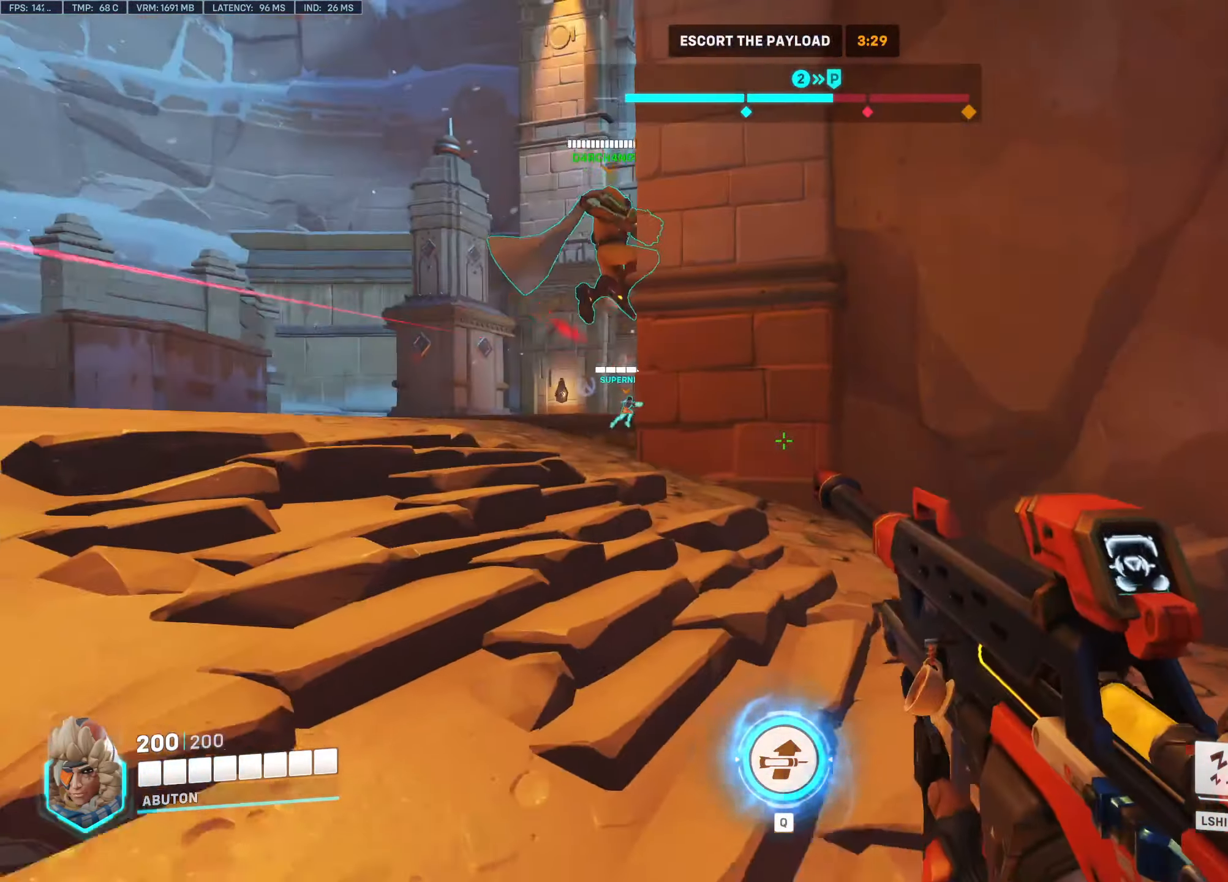
{"keys": ["d"], "mouse": ["left"], "events": [[133, "d", "down"], [166, "d", "up"], [450, "a", "up"], [450, "mouse_left", "down"], [450, "w", "up"], [500, "d", "down"]]}
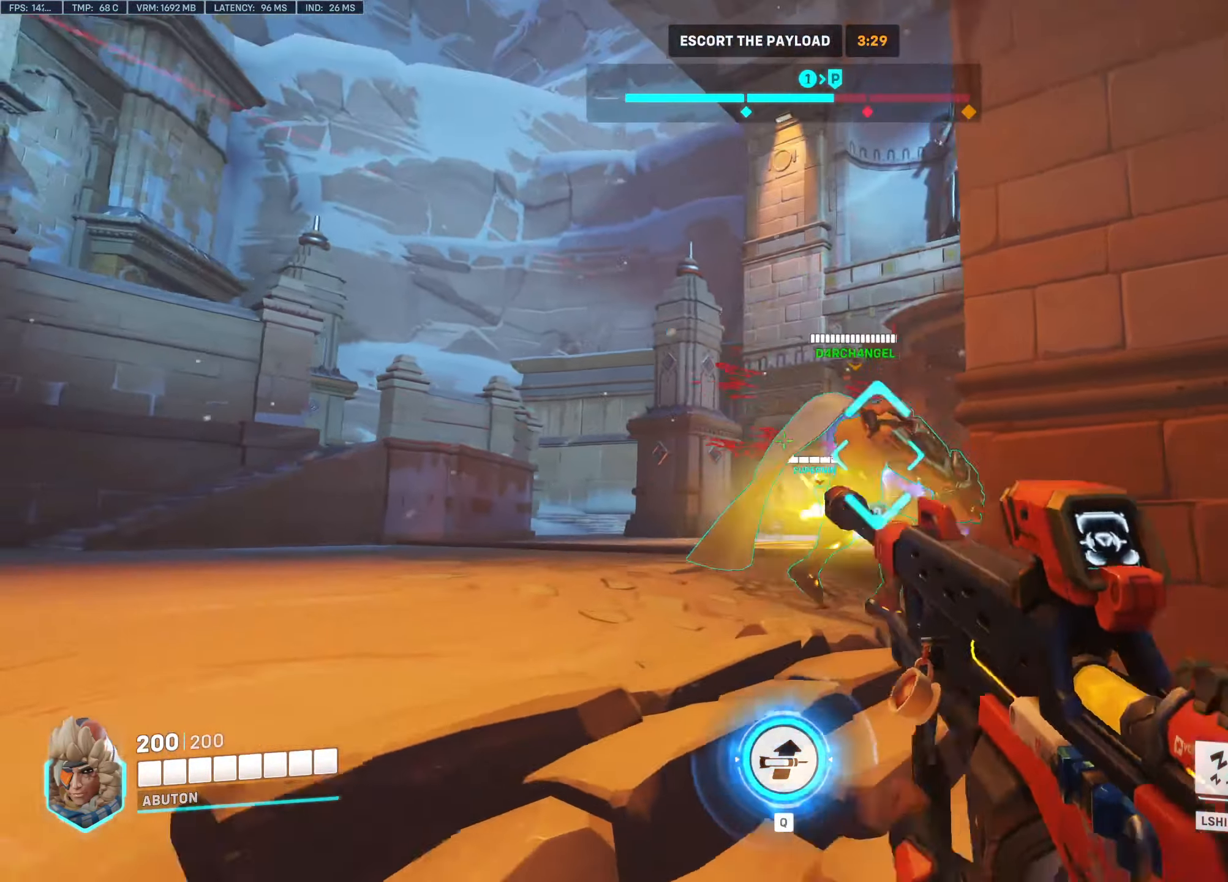
{"keys": ["d"], "mouse": [], "events": [[283, "mouse_left", "up"]]}
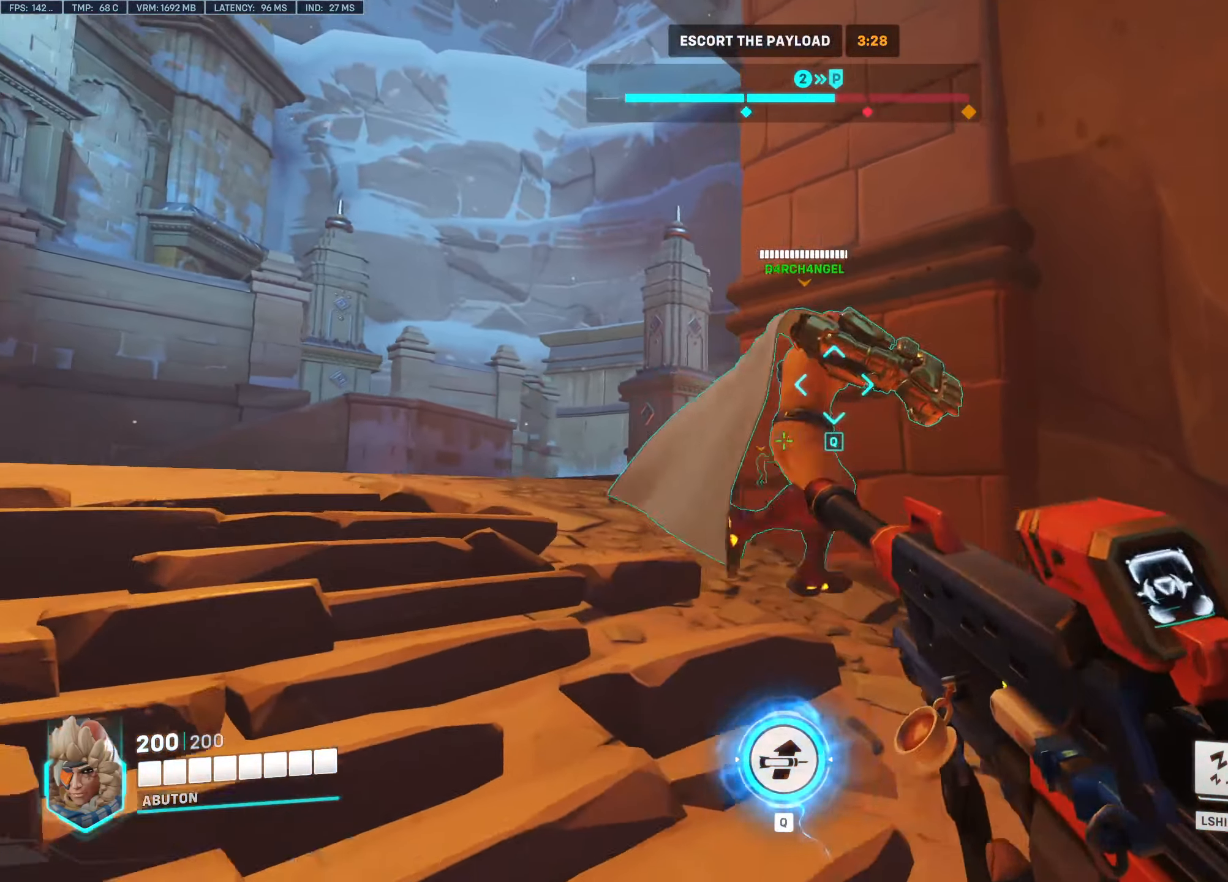
{"keys": ["d"], "mouse": ["left"], "events": [[200, "mouse_left", "down"]]}
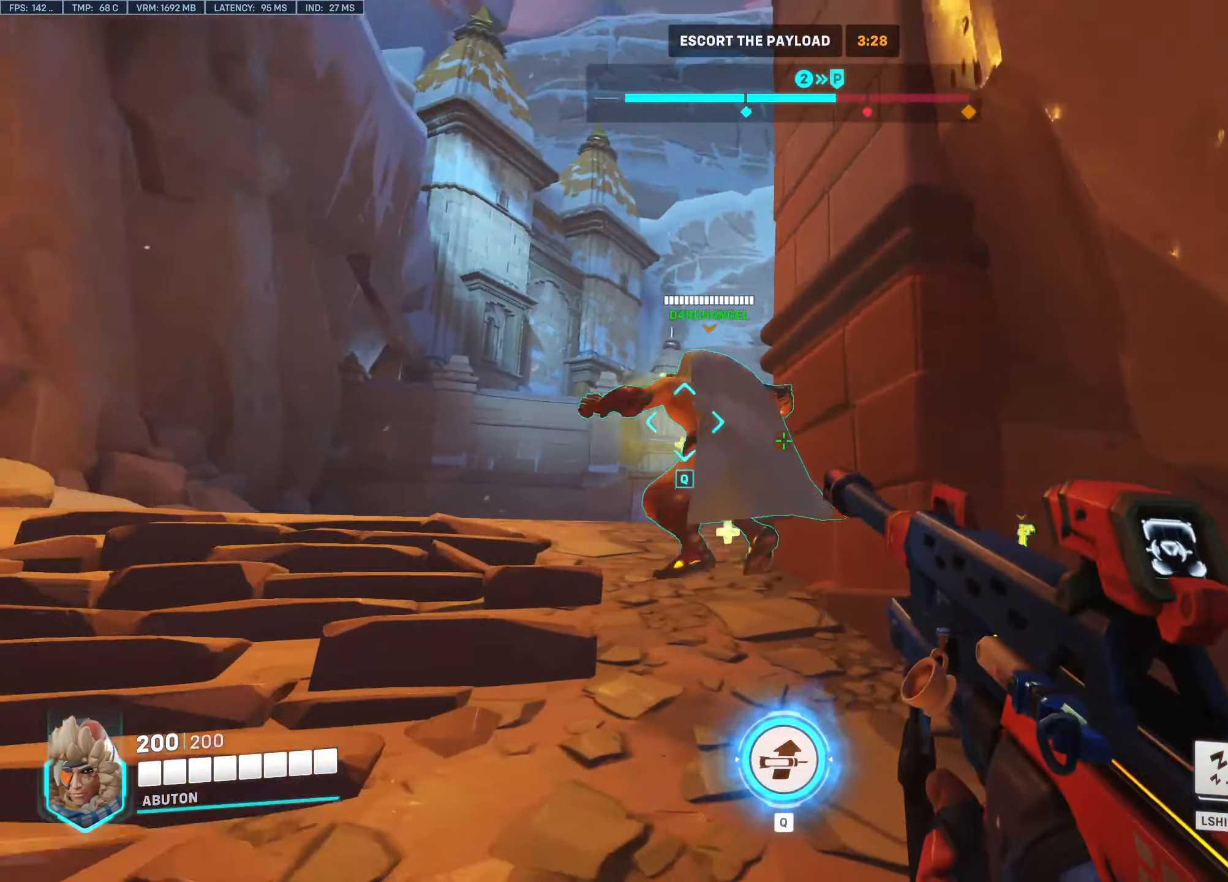
{"keys": ["a", "s"], "mouse": [], "events": [[167, "mouse_left", "up"], [217, "d", "up"], [217, "s", "down"], [367, "r", "down"], [500, "a", "down"], [500, "r", "up"]]}
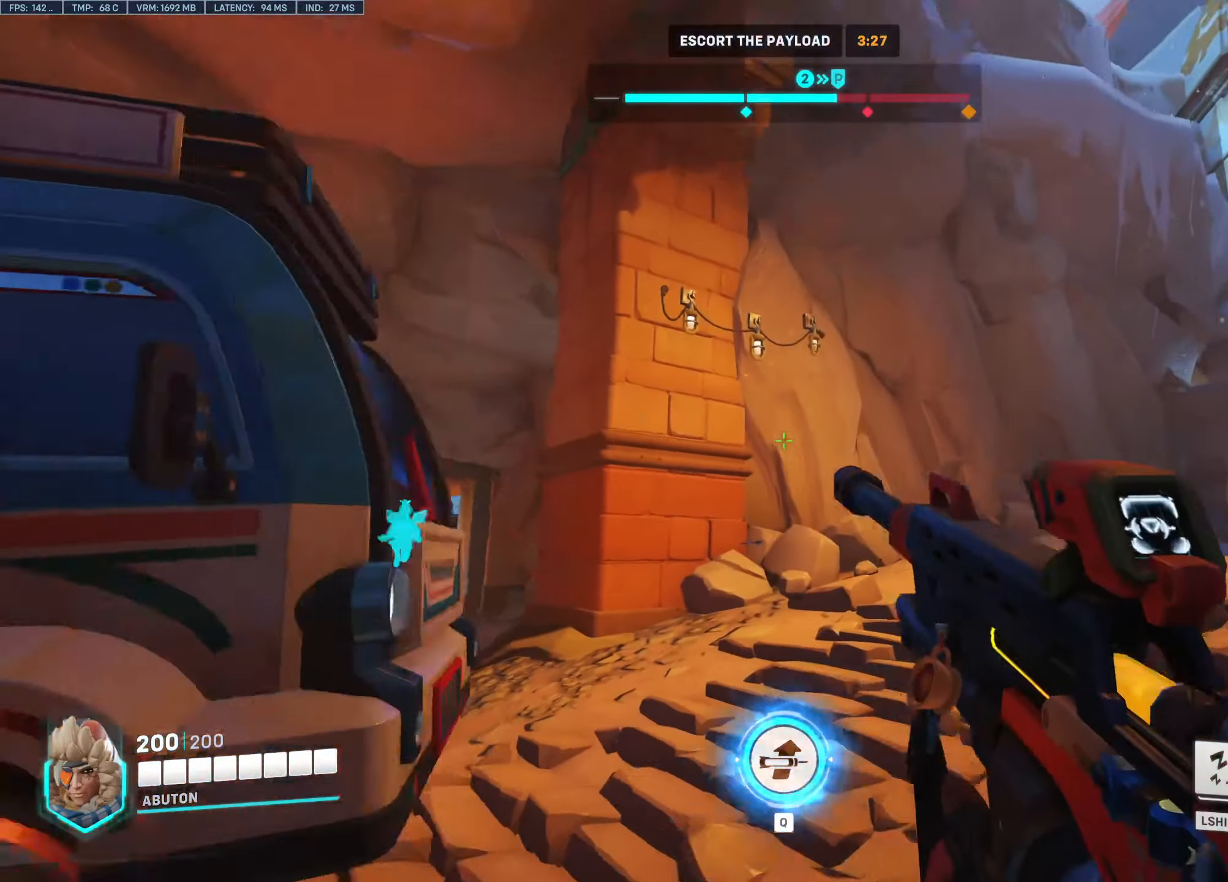
{"keys": ["w"], "mouse": ["left"], "events": [[233, "a", "up"], [233, "s", "up"], [283, "d", "down"], [367, "w", "down"], [417, "d", "up"], [467, "mouse_left", "down"]]}
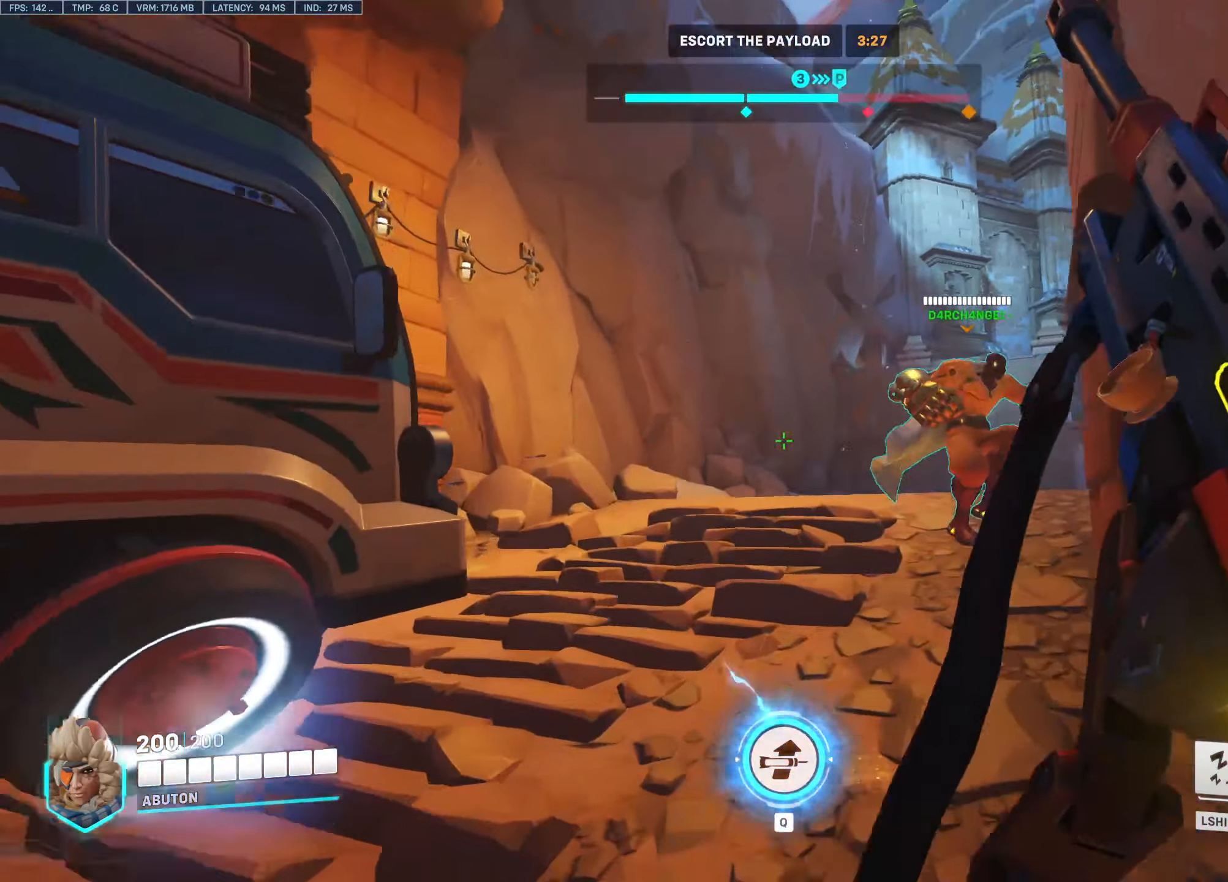
{"keys": ["a", "w"], "mouse": ["left"], "events": [[383, "a", "down"]]}
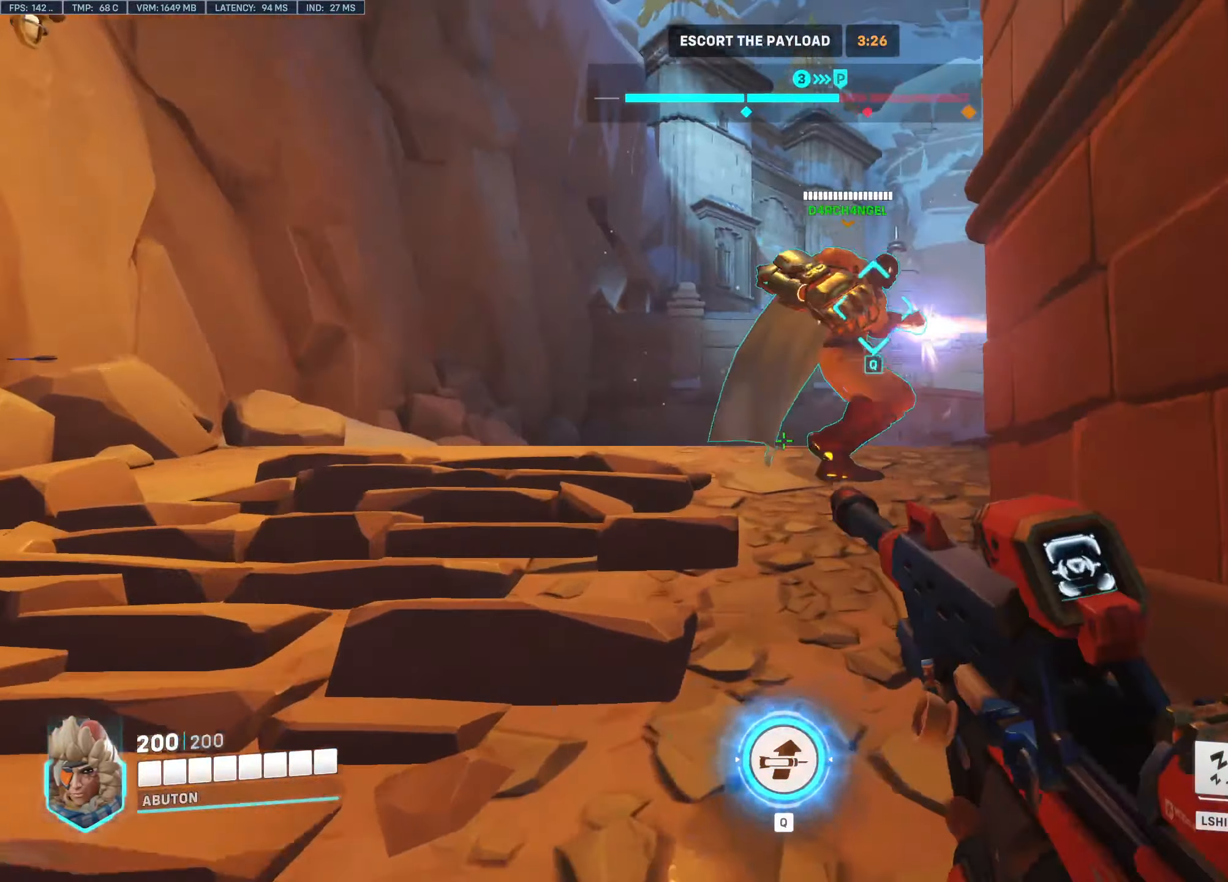
{"keys": [], "mouse": ["left"], "events": [[267, "a", "up"], [317, "w", "up"], [367, "d", "down"], [500, "d", "up"]]}
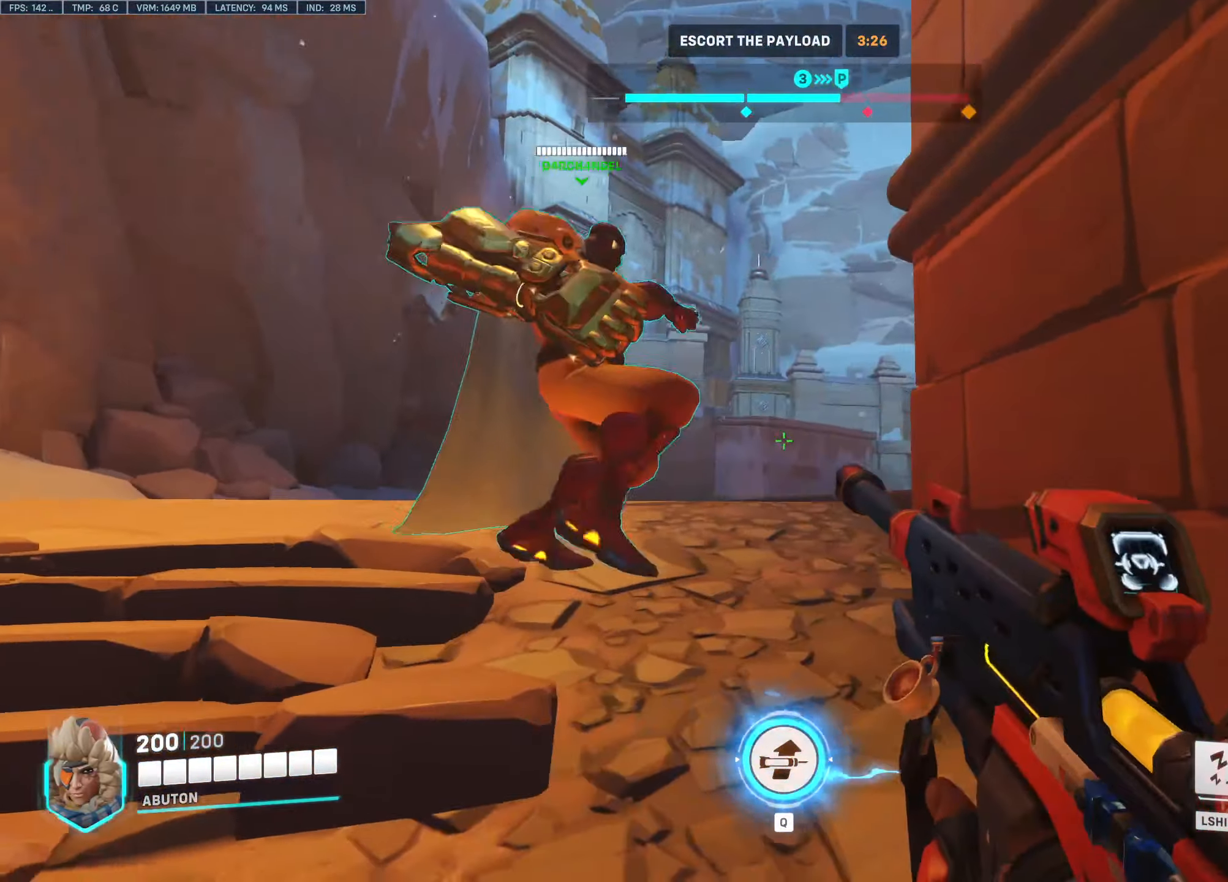
{"keys": [], "mouse": ["left"], "events": [[133, "s", "down"], [333, "s", "up"]]}
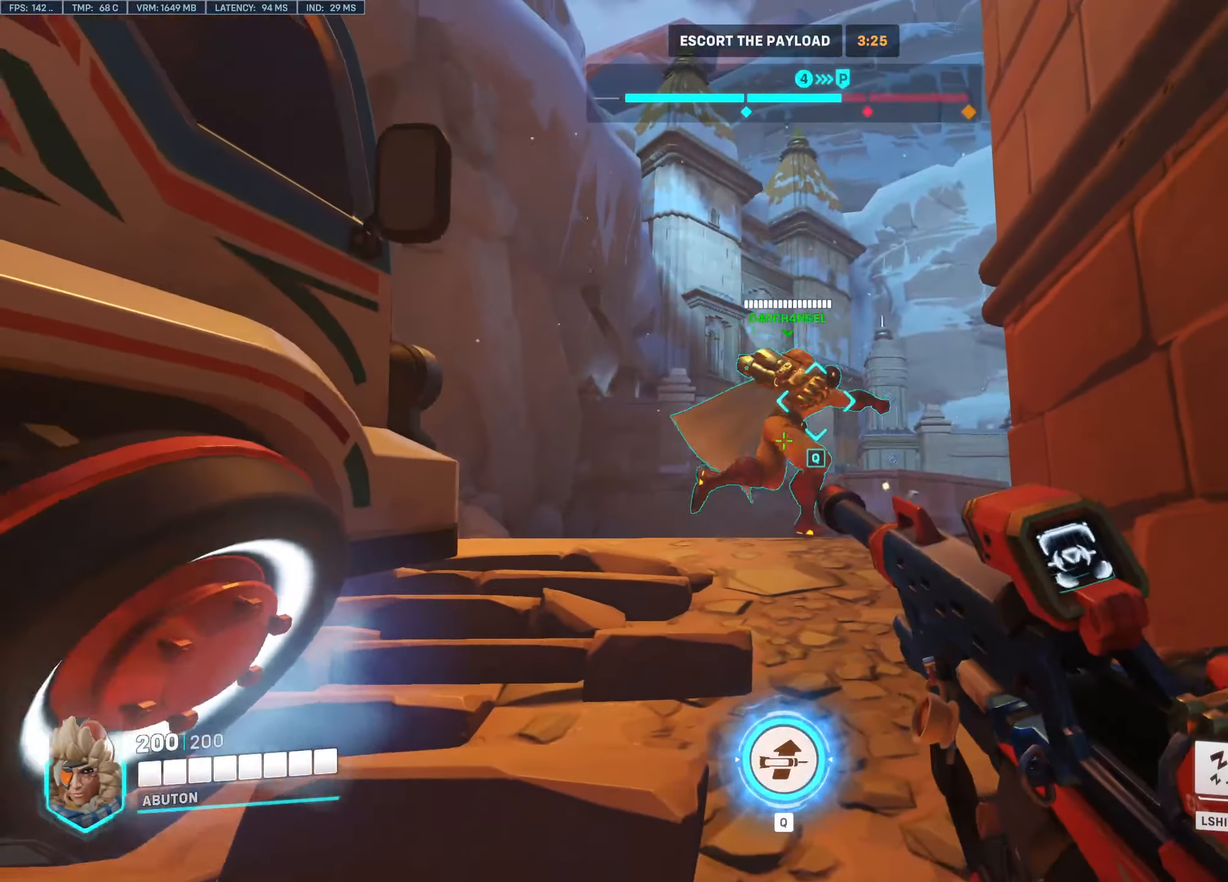
{"keys": [], "mouse": ["left"], "events": [[17, "mouse_left", "up"], [17, "w", "down"], [250, "mouse_left", "down"], [383, "w", "up"]]}
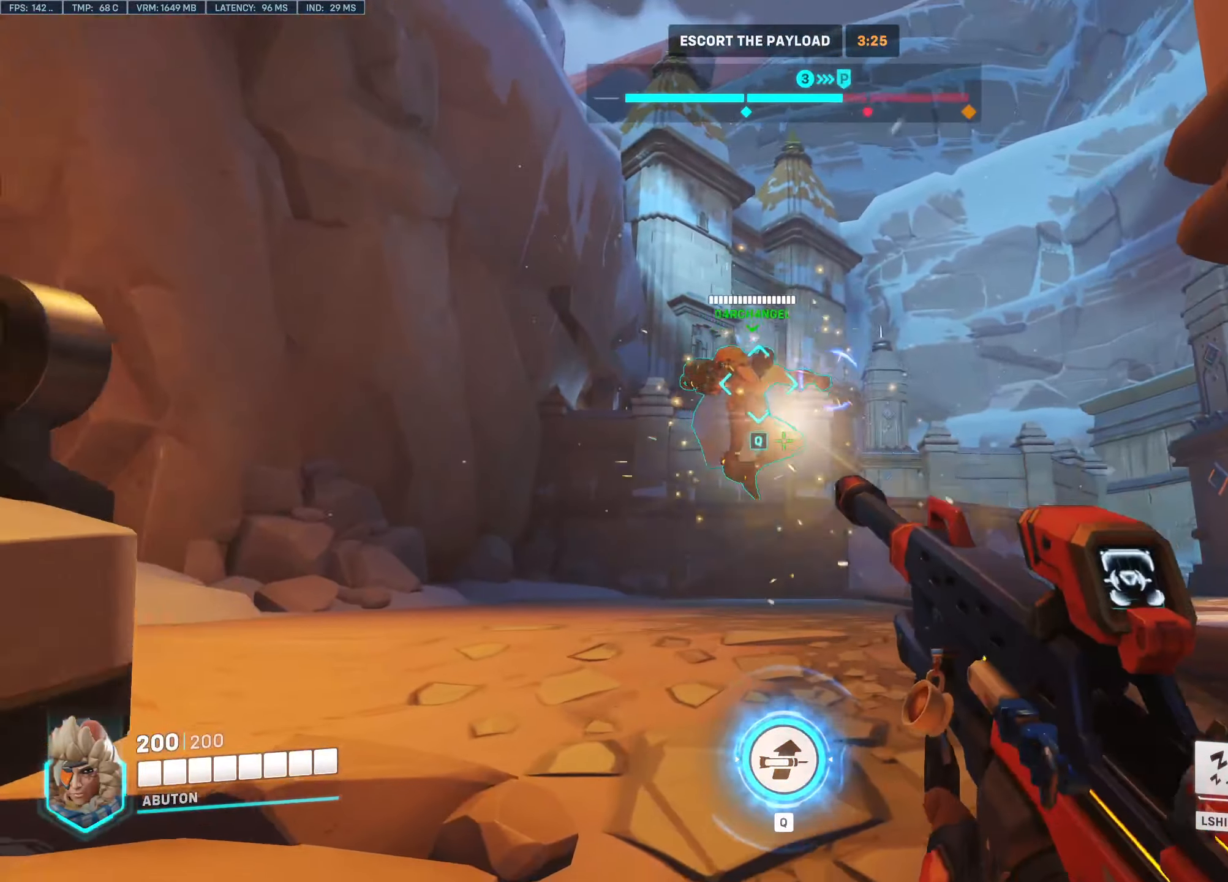
{"keys": [], "mouse": [], "events": [[317, "mouse_left", "up"], [317, "s", "down"], [450, "s", "up"]]}
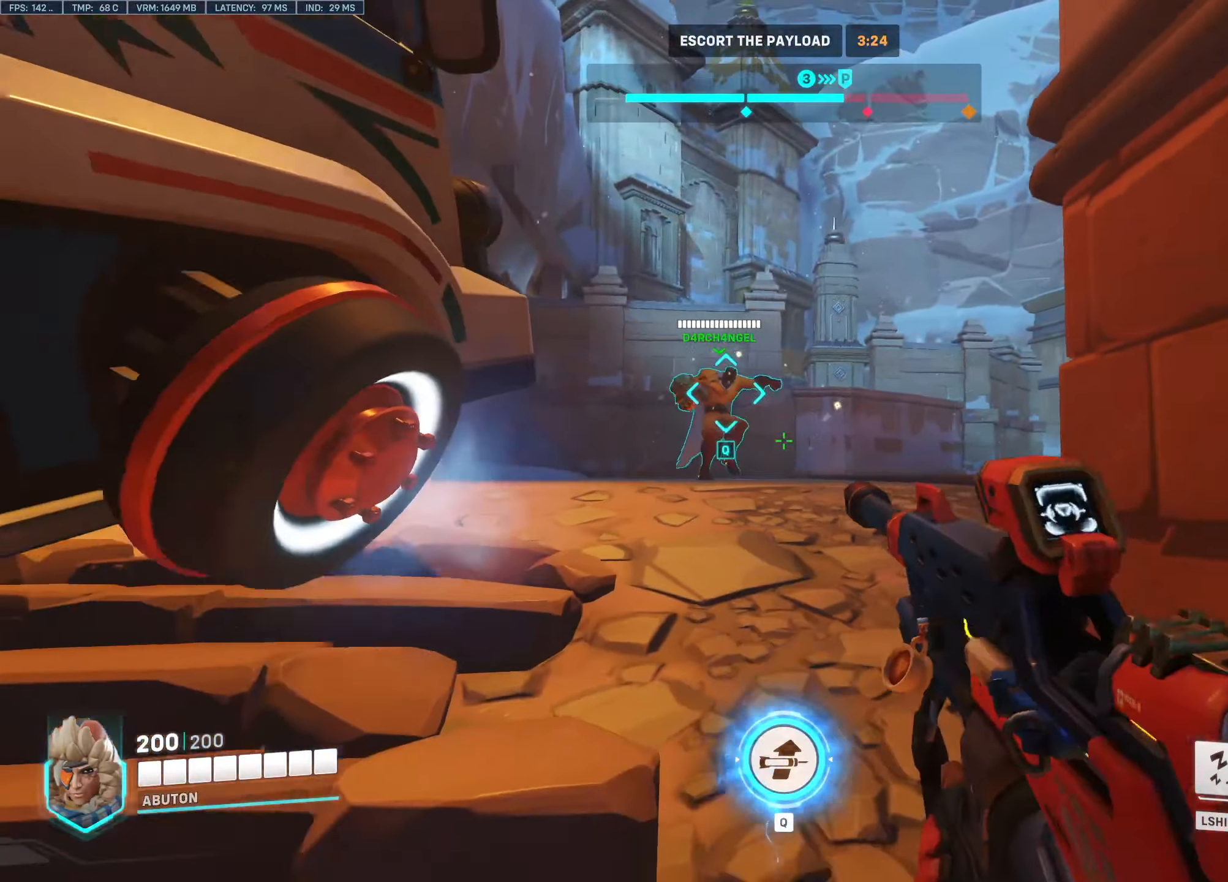
{"keys": ["d"], "mouse": [], "events": [[133, "mouse_left", "down"], [133, "w", "down"], [333, "w", "up"], [383, "d", "down"], [467, "mouse_left", "up"]]}
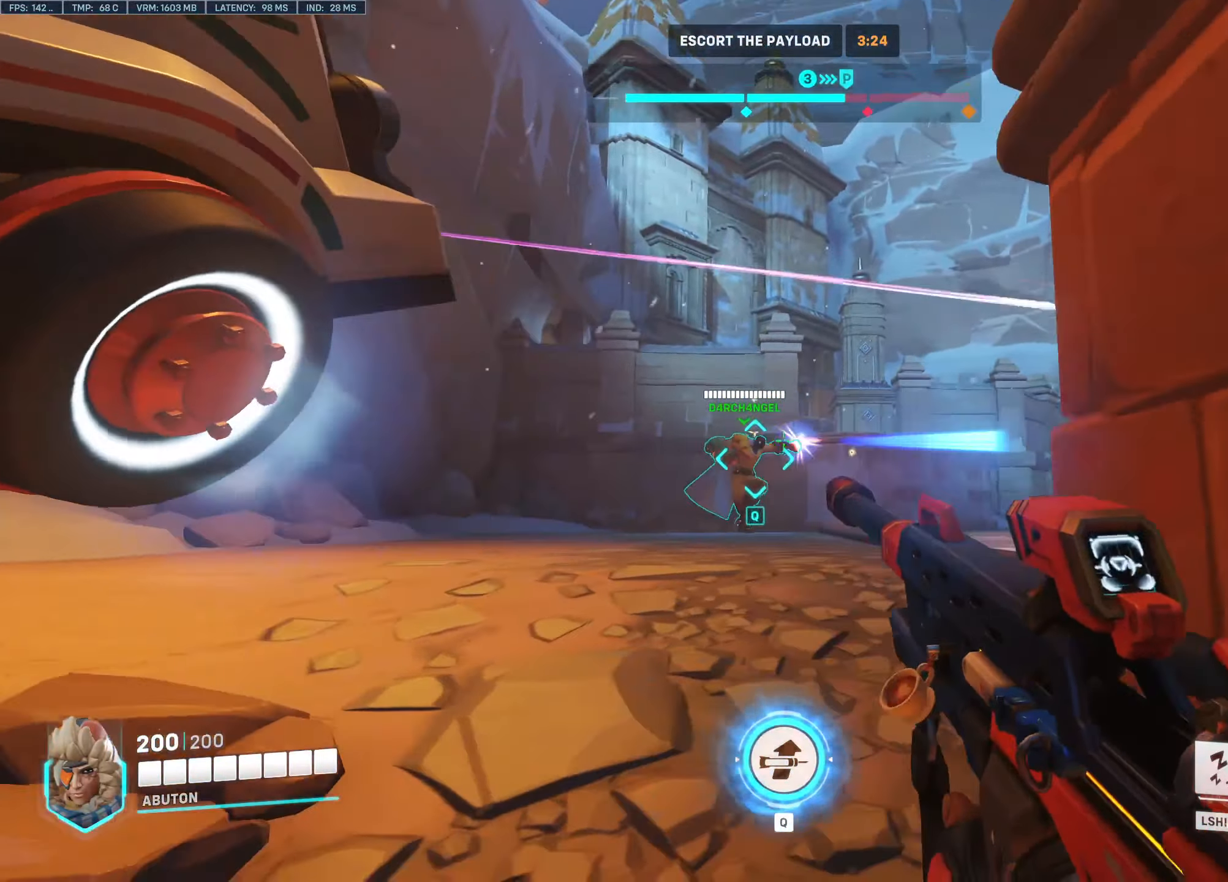
{"keys": [], "mouse": [], "events": [[17, "d", "up"], [167, "s", "down"], [300, "s", "up"]]}
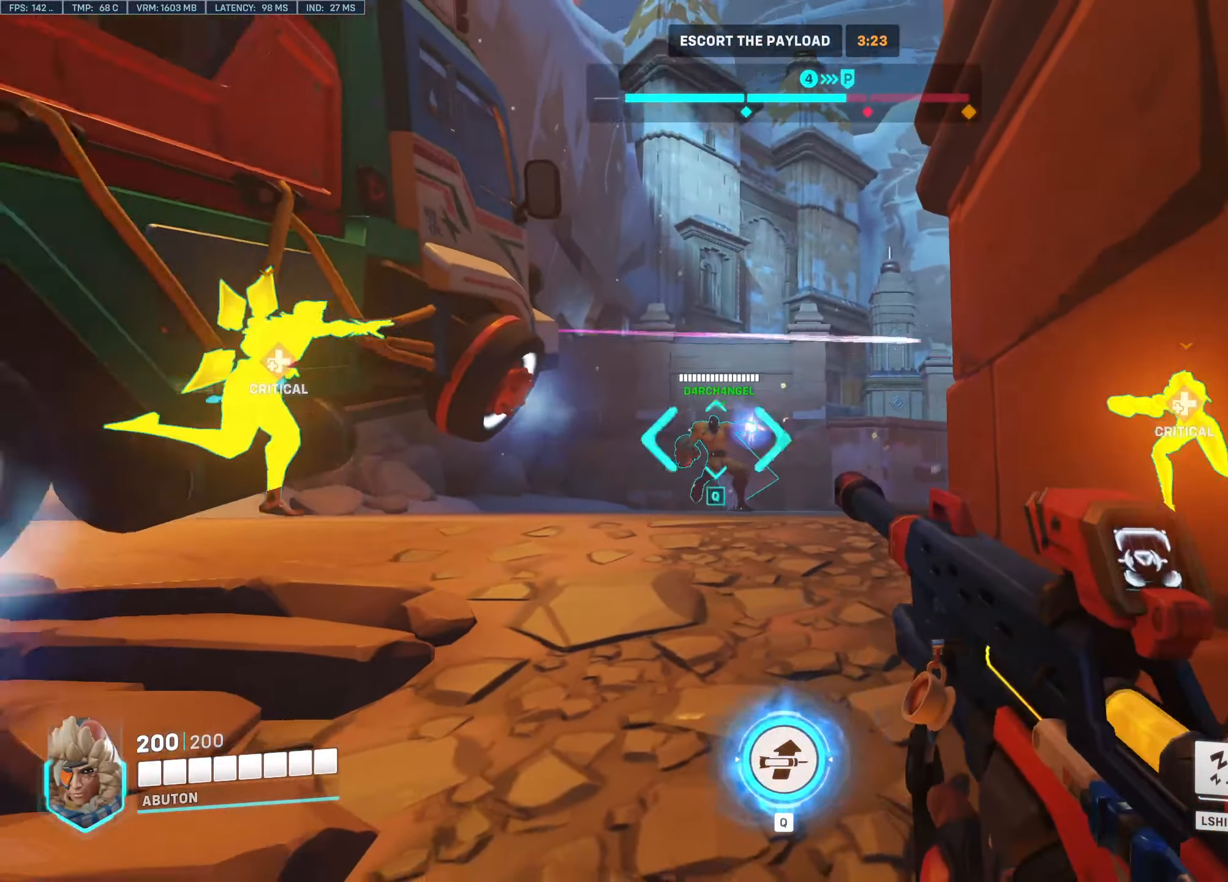
{"keys": ["w"], "mouse": [], "events": [[83, "mouse_left", "down"], [367, "mouse_left", "up"], [367, "w", "down"]]}
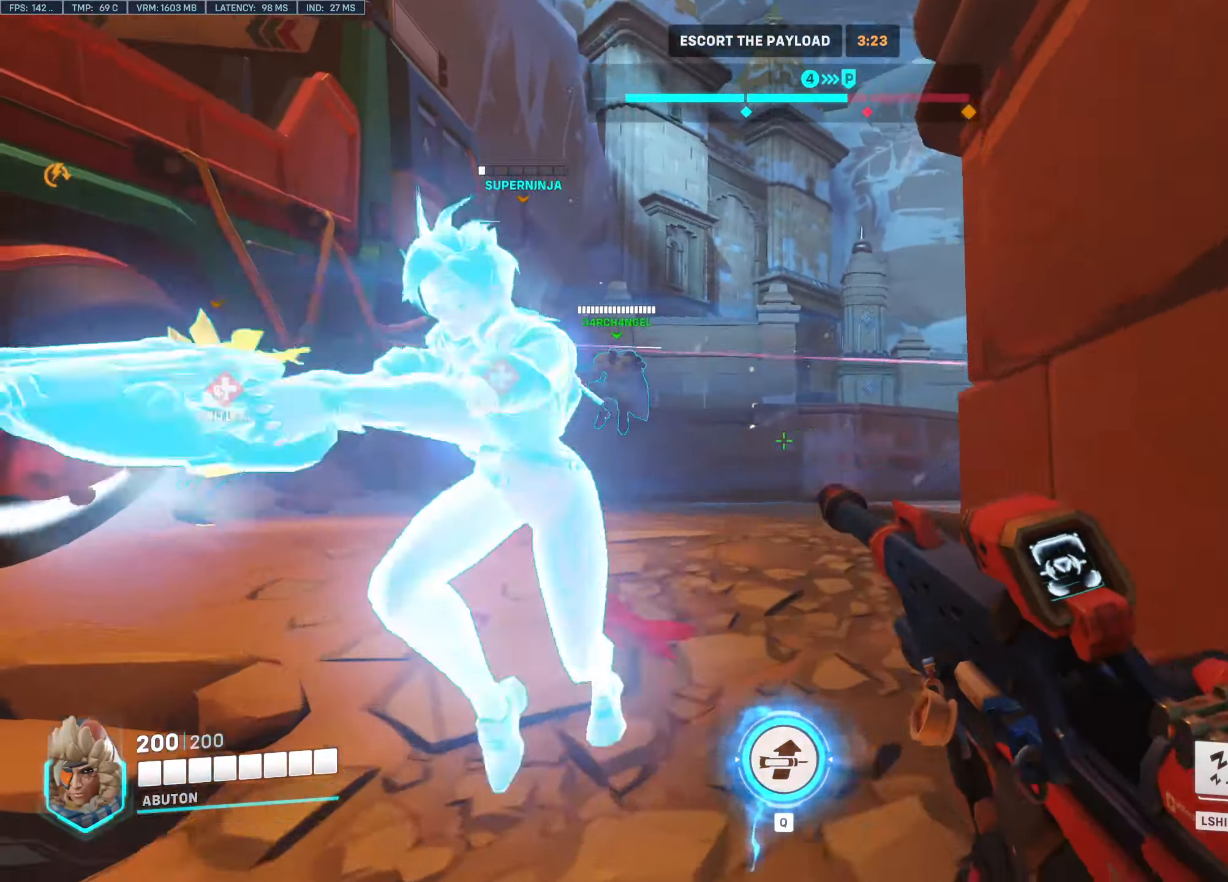
{"keys": ["a", "s"], "mouse": [], "events": [[100, "w", "up"], [184, "e", "down"], [284, "e", "up"], [384, "a", "down"], [384, "s", "down"]]}
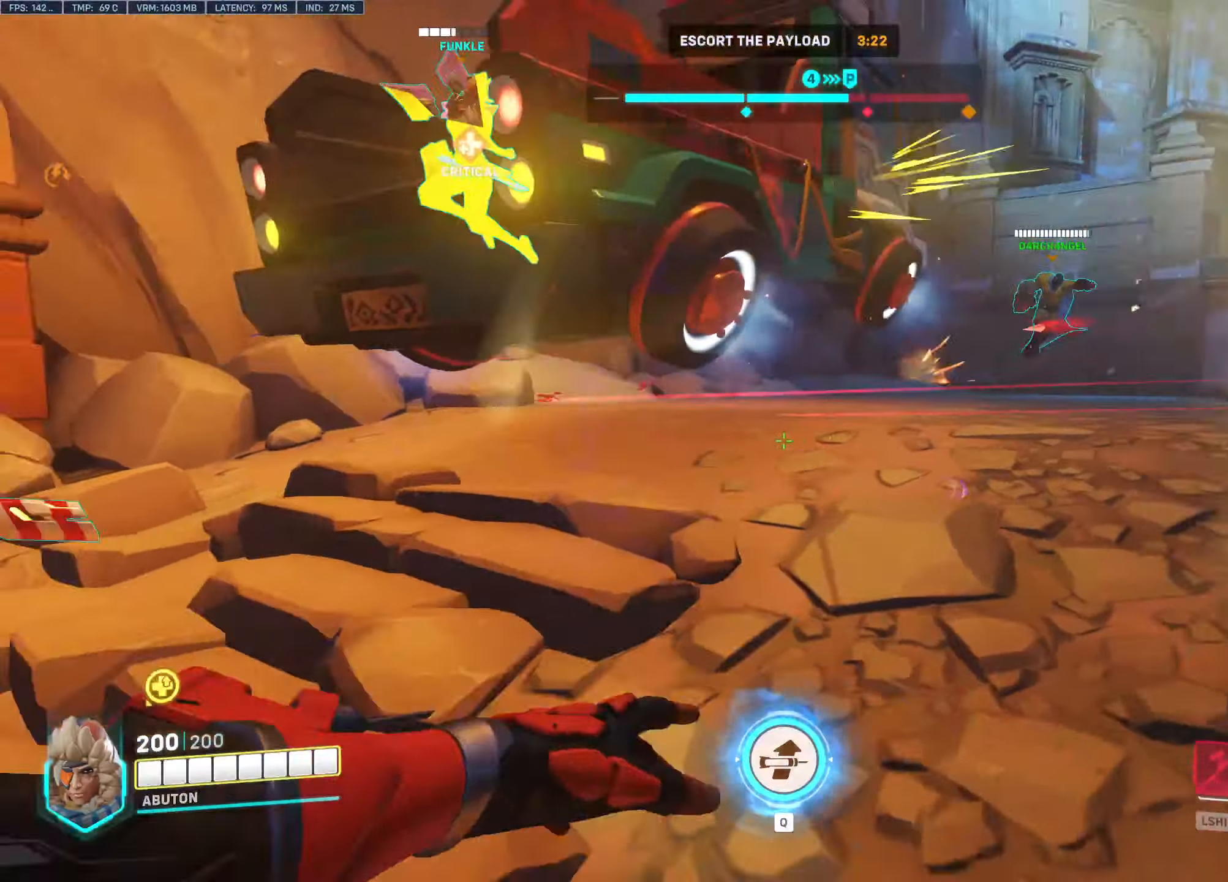
{"keys": ["a"], "mouse": [], "events": [[117, "s", "up"]]}
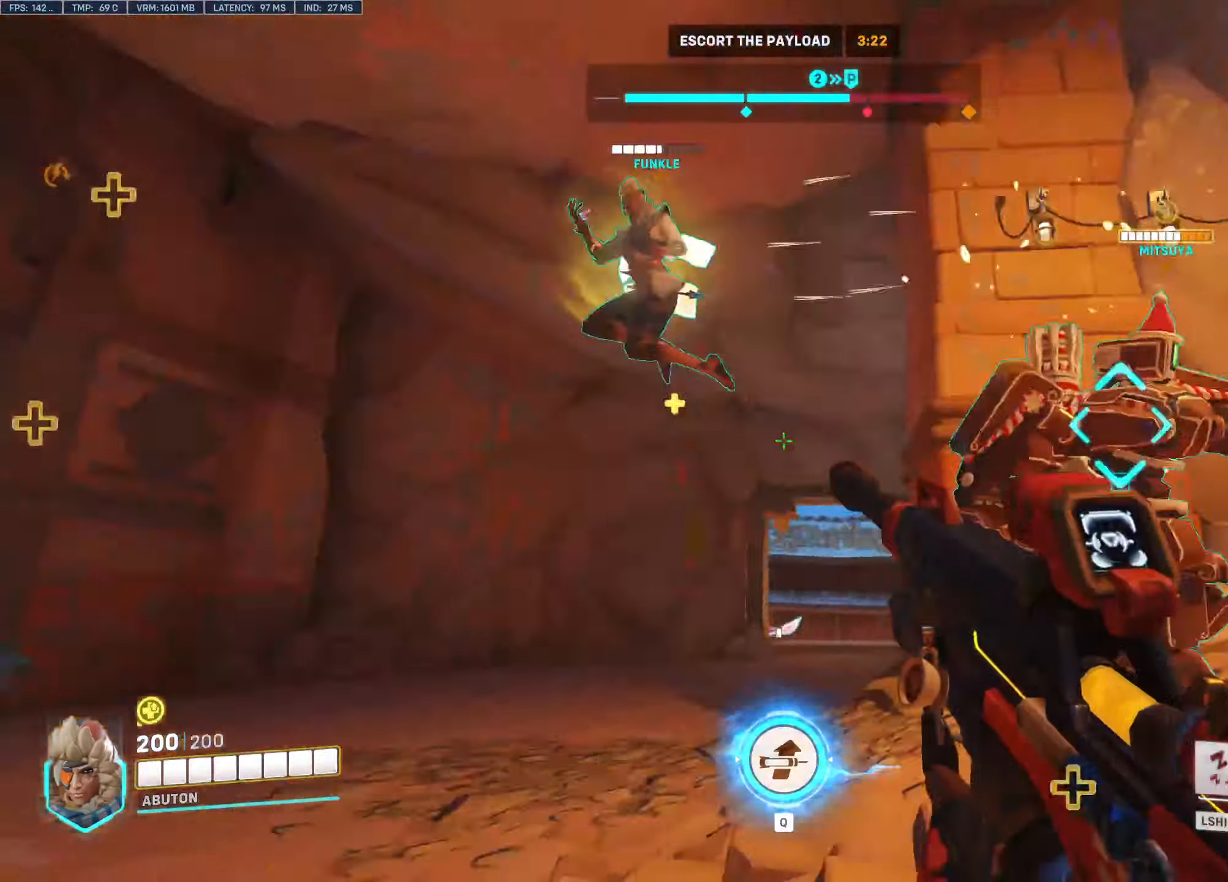
{"keys": ["w"], "mouse": [], "events": [[84, "mouse_left", "down"], [317, "w", "down"], [367, "mouse_left", "up"], [450, "a", "up"]]}
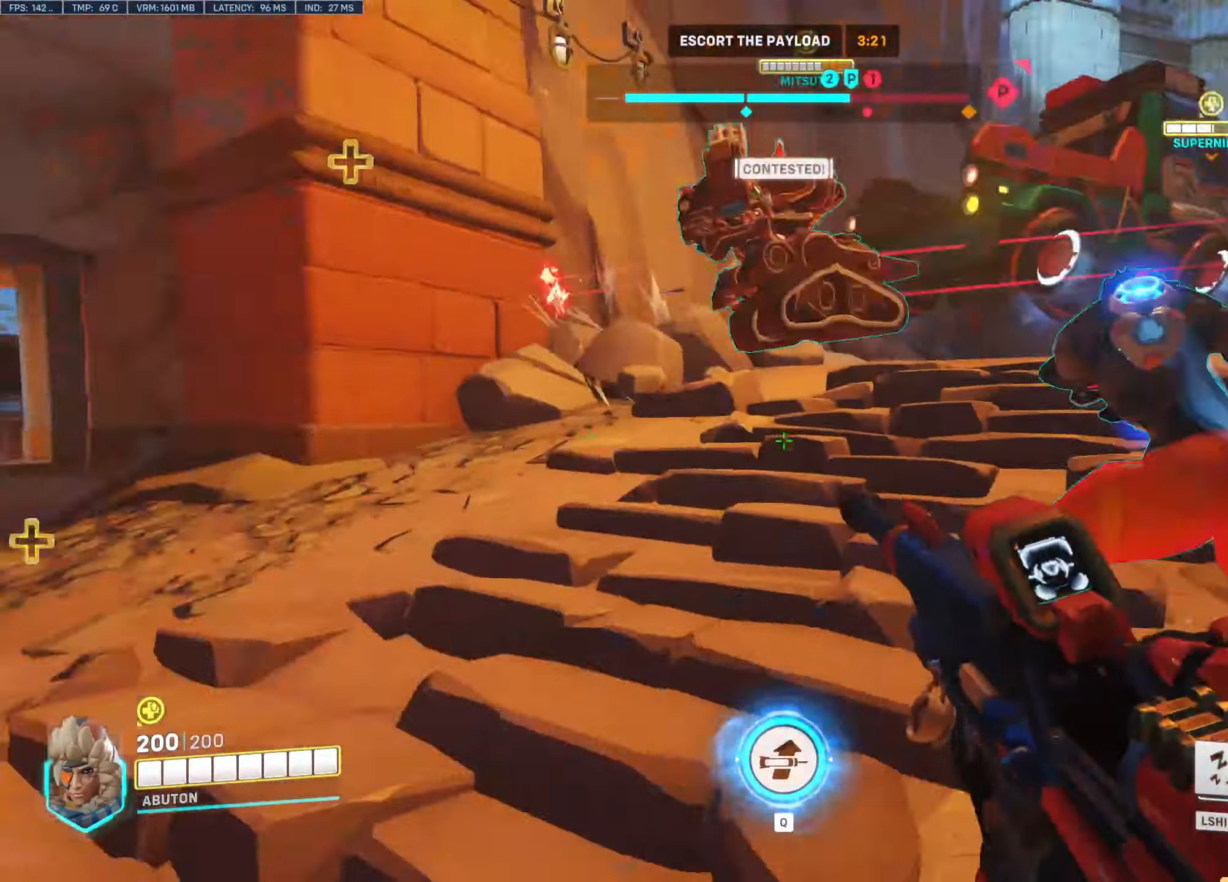
{"keys": ["w"], "mouse": [], "events": [[334, "d", "down"], [417, "d", "up"]]}
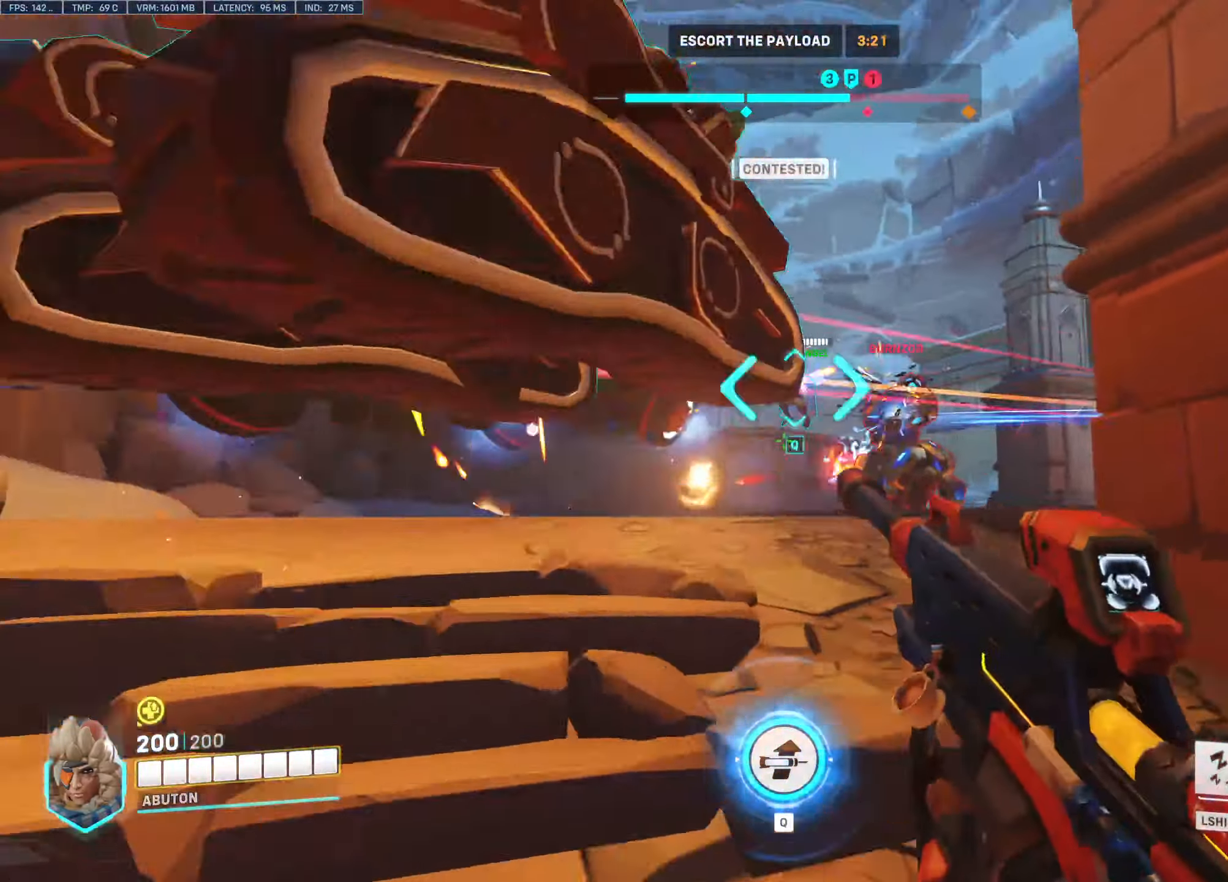
{"keys": ["a", "w"], "mouse": ["left"], "events": [[117, "d", "down"], [117, "mouse_left", "down"], [350, "a", "down"], [350, "d", "up"]]}
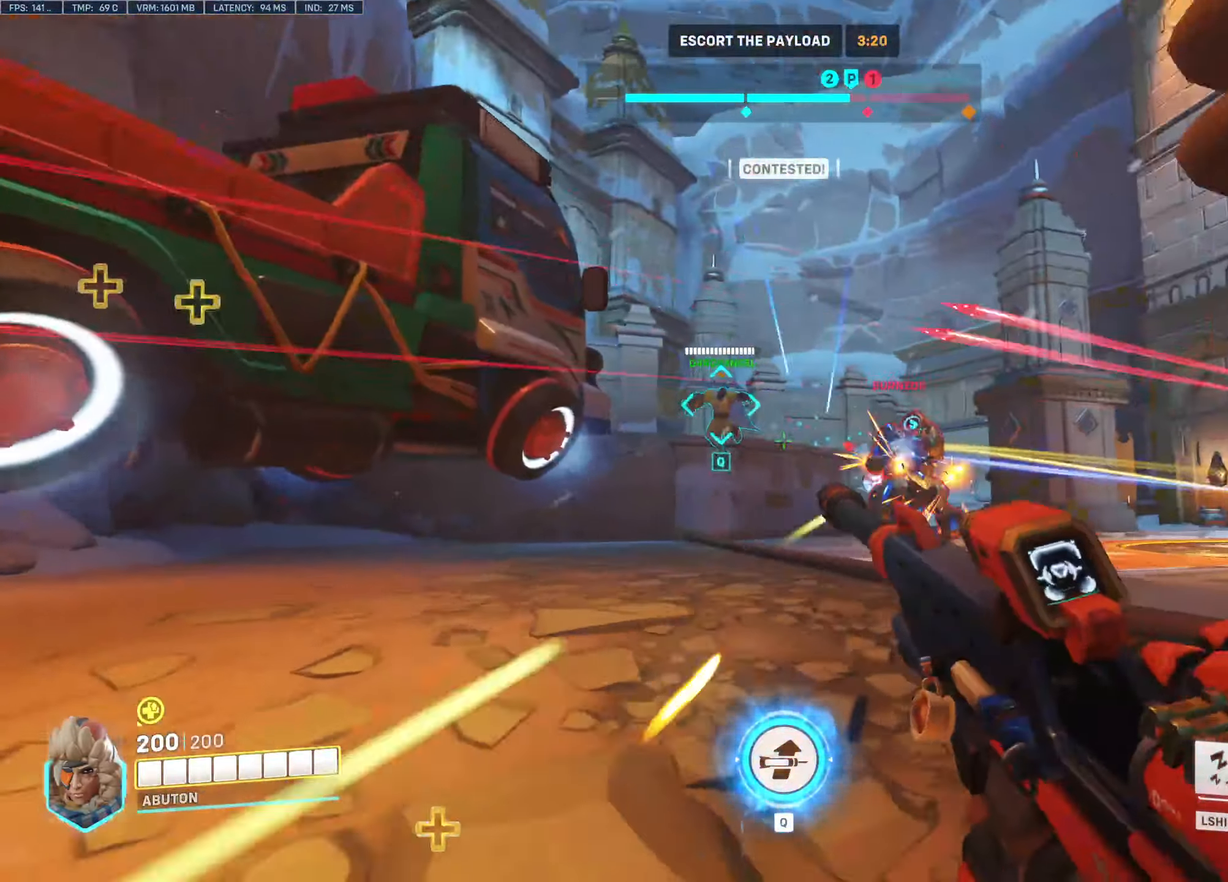
{"keys": ["d", "s"], "mouse": ["left"], "events": [[34, "w", "up"], [267, "s", "down"], [317, "a", "up"], [317, "d", "down"]]}
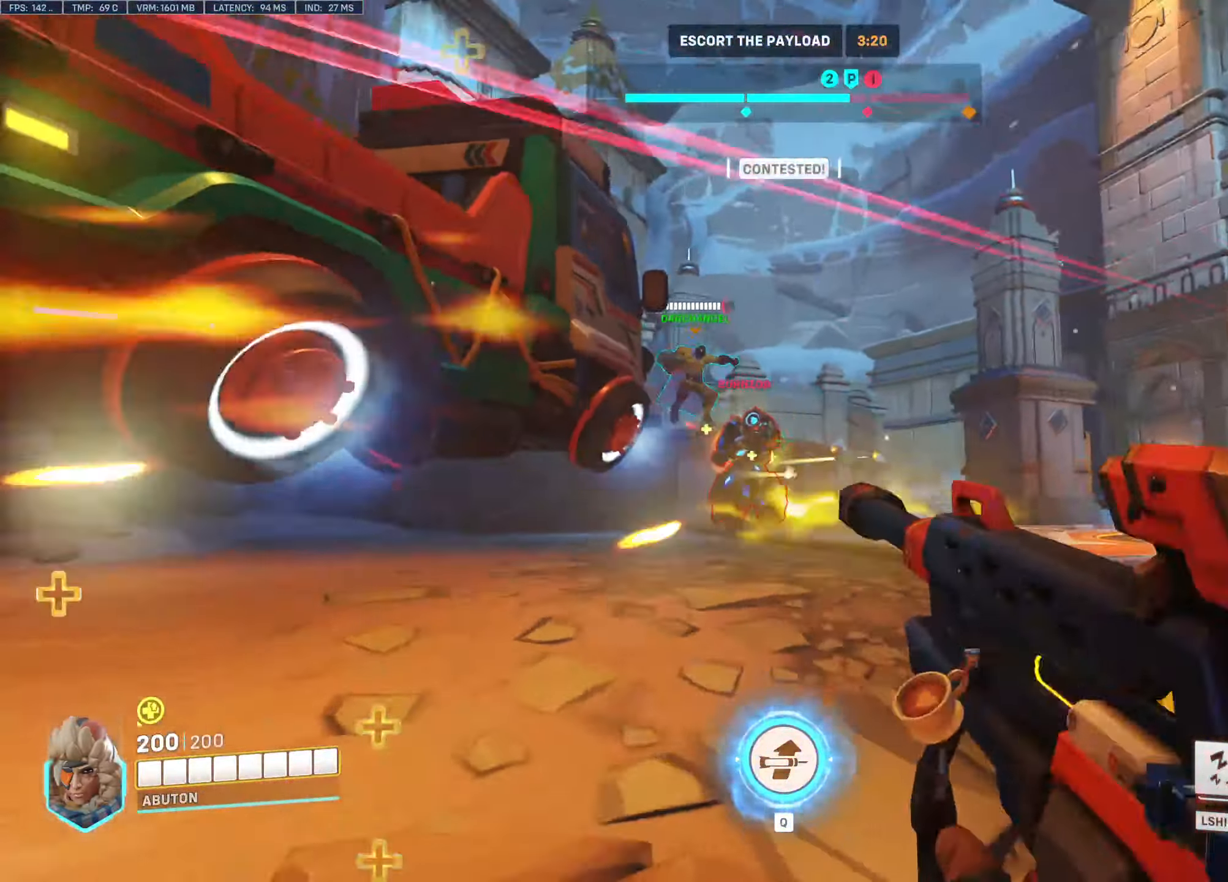
{"keys": ["s"], "mouse": [], "events": [[50, "space", "down"], [234, "space", "up"], [284, "d", "up"], [284, "mouse_left", "up"], [284, "q", "down"], [367, "q", "up"]]}